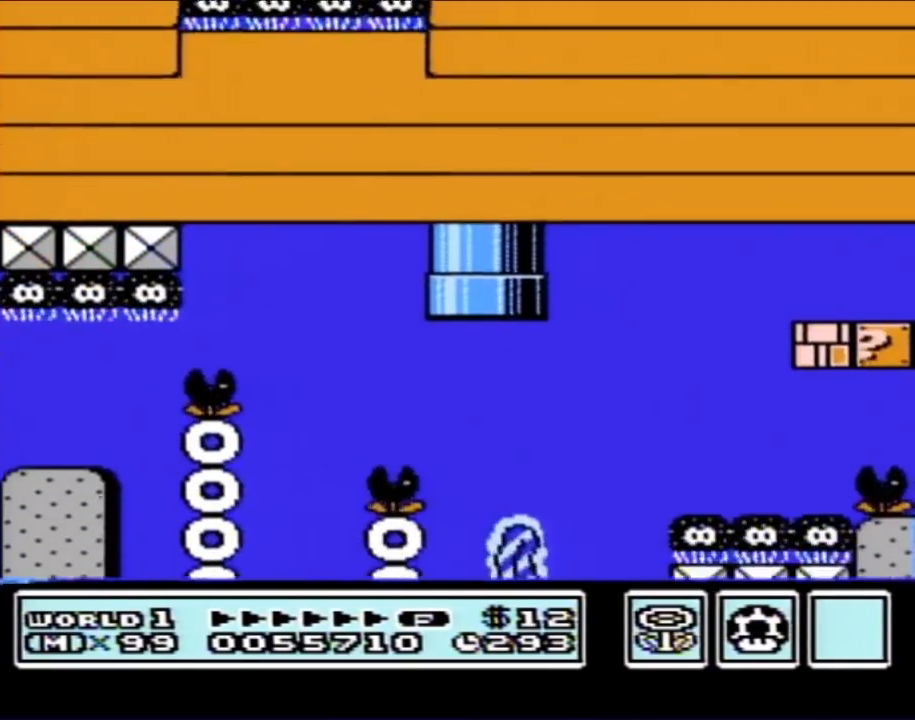
Gameplay with a controller (Nintendo layout); each line is a JSON object with the inputs held at the frame after it. "events" lists button and stick changes between this image and that frame as [ms after this image, input, new state], when the widget could be followed in between. Not read: L3 R3.
{"buttons": ["DPAD_RIGHT"], "events": [[300, "DPAD_RIGHT", "down"]]}
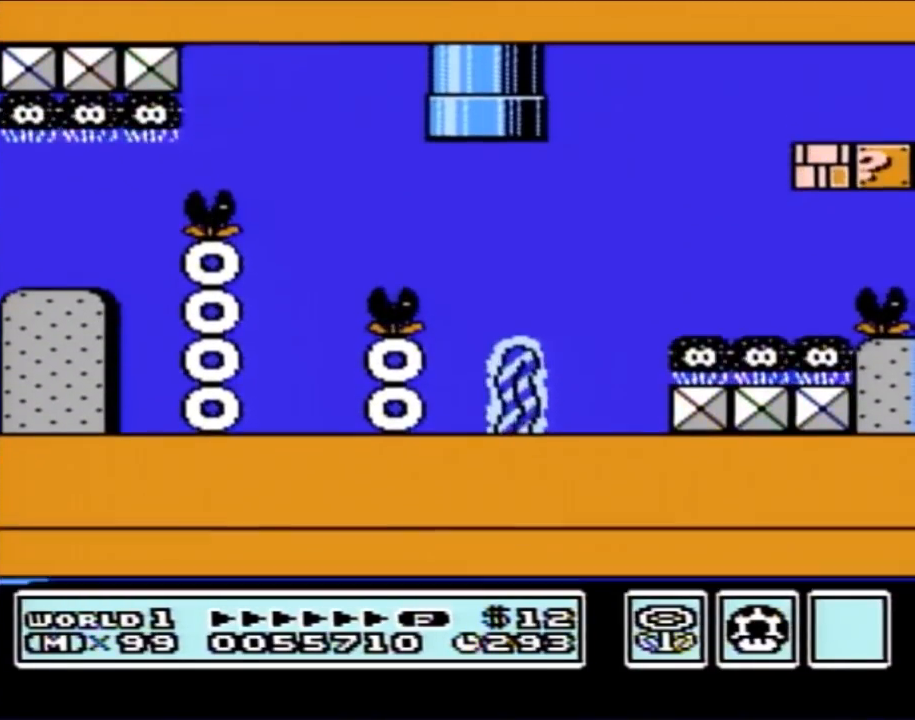
{"buttons": ["B", "DPAD_RIGHT"], "events": [[17, "B", "down"]]}
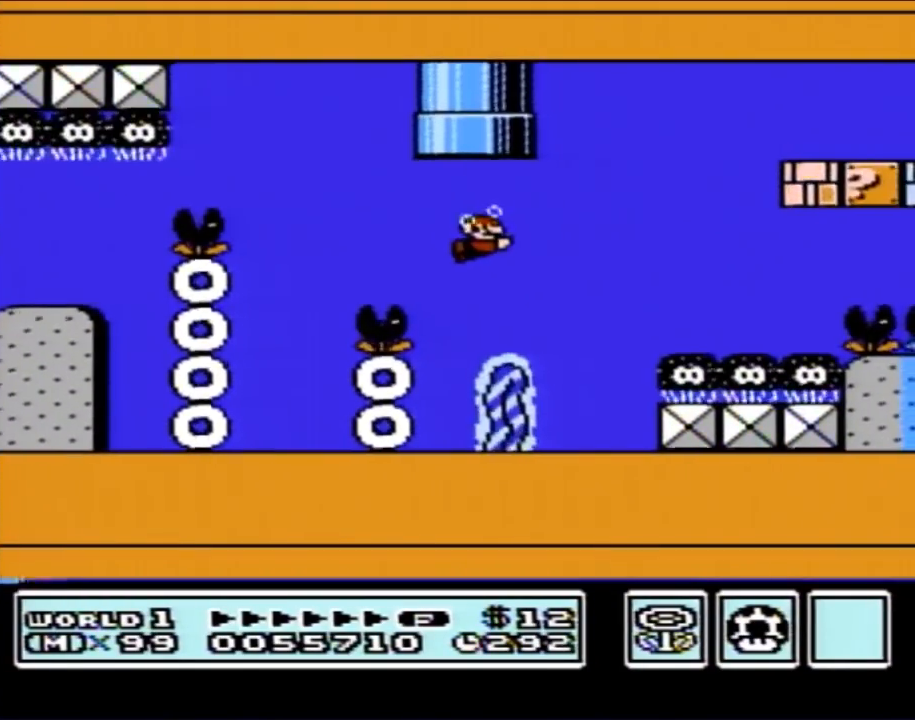
{"buttons": ["B", "DPAD_RIGHT"], "events": [[50, "A", "down"], [133, "A", "up"]]}
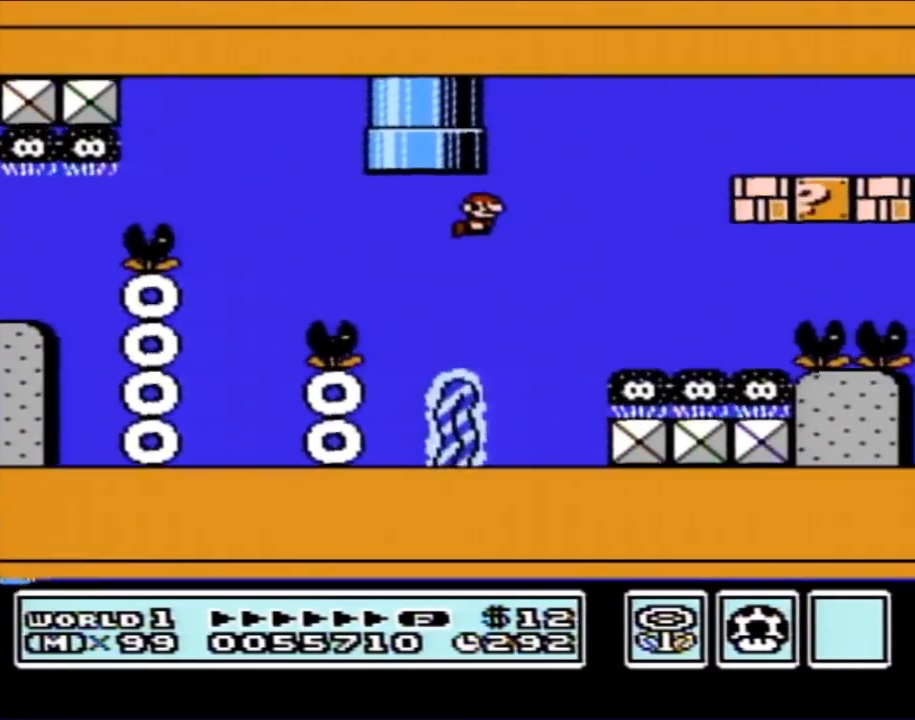
{"buttons": ["B", "DPAD_RIGHT"], "events": []}
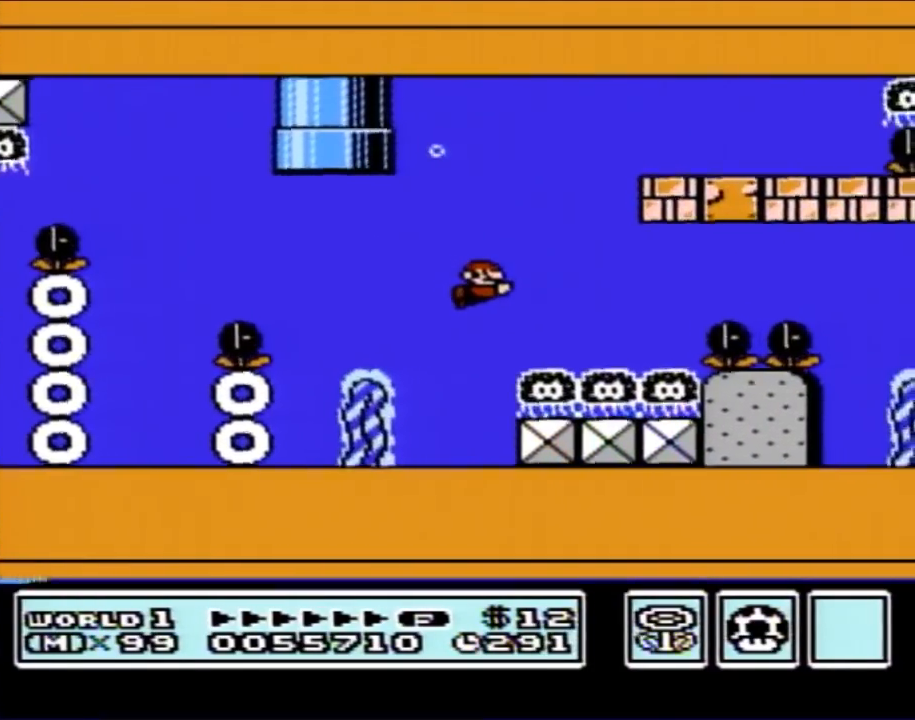
{"buttons": ["B", "DPAD_RIGHT"], "events": [[50, "A", "down"], [167, "A", "up"]]}
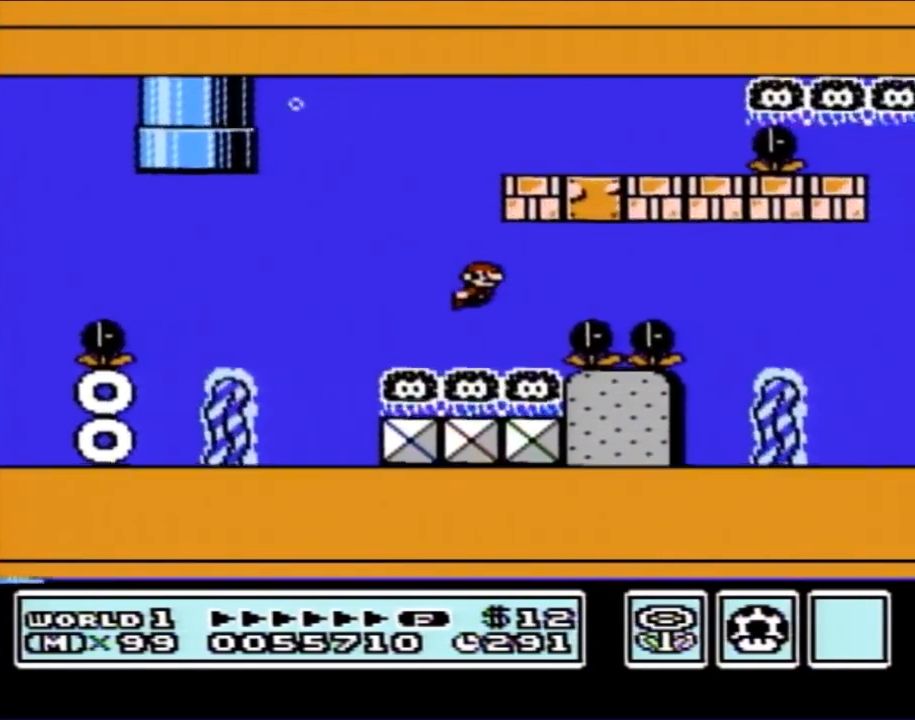
{"buttons": ["A", "B", "DPAD_RIGHT"], "events": [[200, "A", "down"], [267, "A", "up"], [350, "A", "down"], [417, "A", "up"], [483, "A", "down"]]}
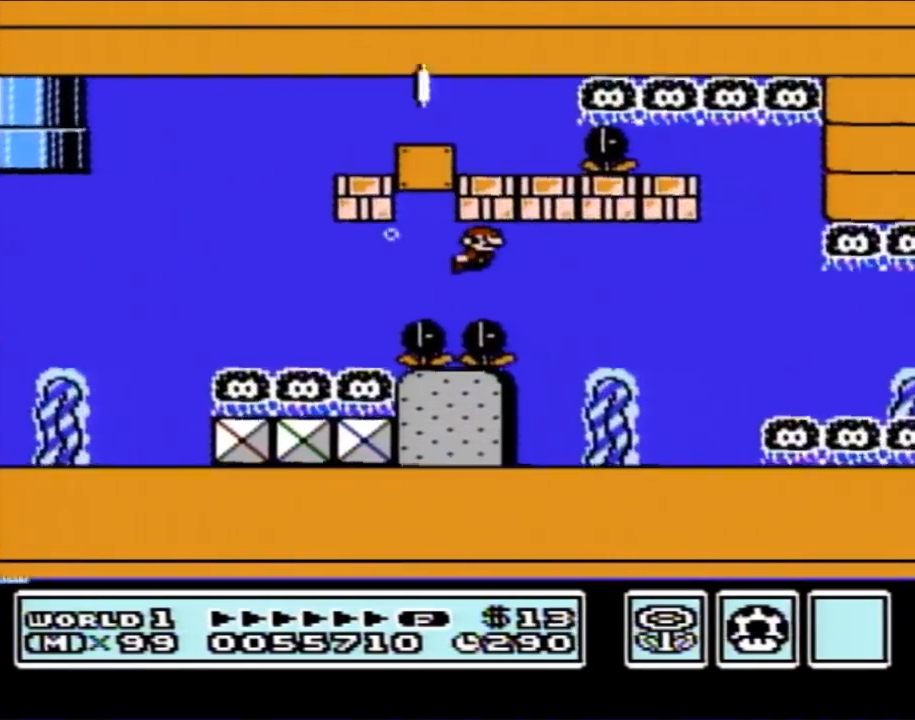
{"buttons": ["B", "DPAD_RIGHT"], "events": [[83, "A", "up"], [417, "DPAD_RIGHT", "up"], [483, "DPAD_RIGHT", "down"]]}
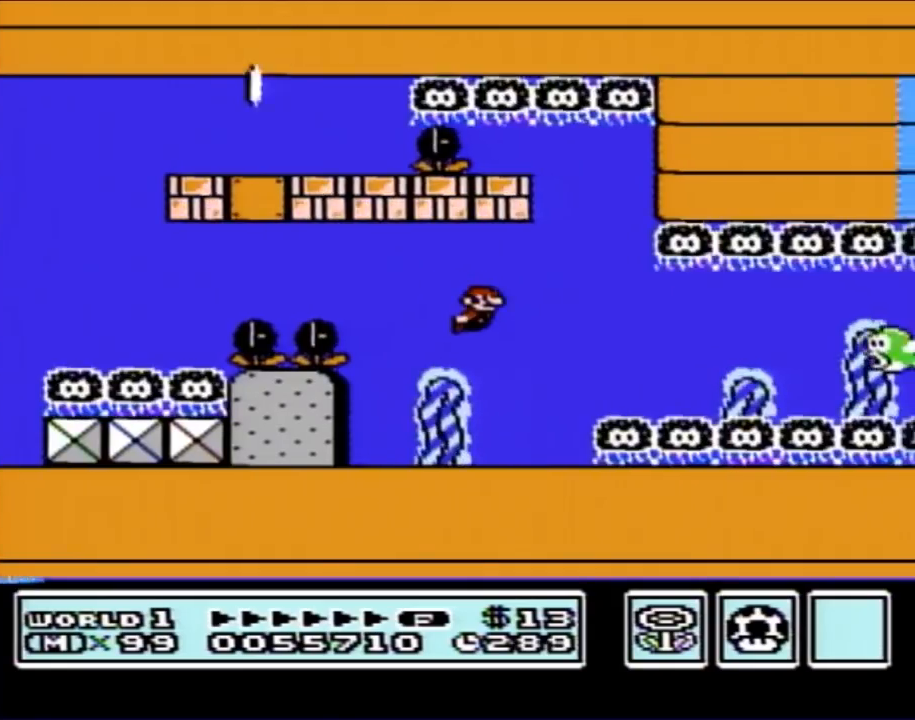
{"buttons": ["B", "DPAD_RIGHT"], "events": [[267, "A", "down"], [333, "A", "up"]]}
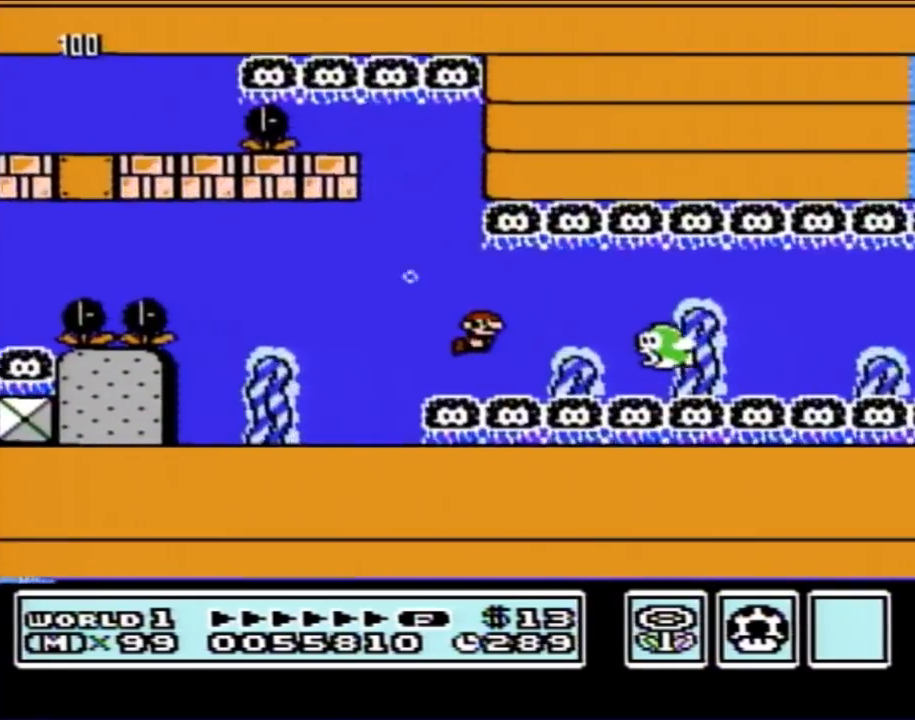
{"buttons": ["B", "DPAD_RIGHT"], "events": [[167, "A", "down"], [267, "A", "up"]]}
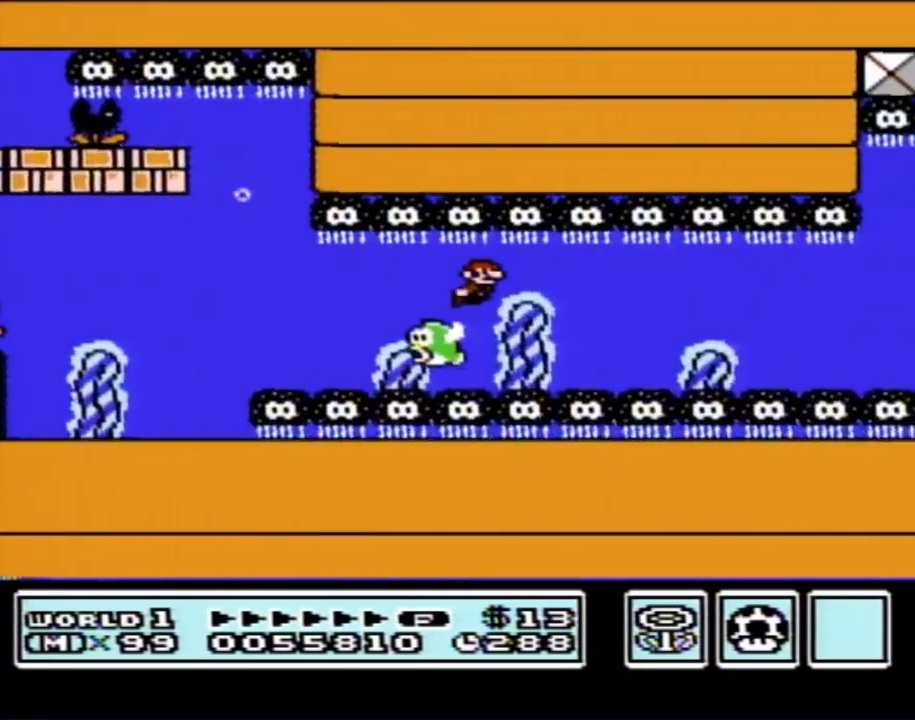
{"buttons": ["B", "DPAD_RIGHT"], "events": []}
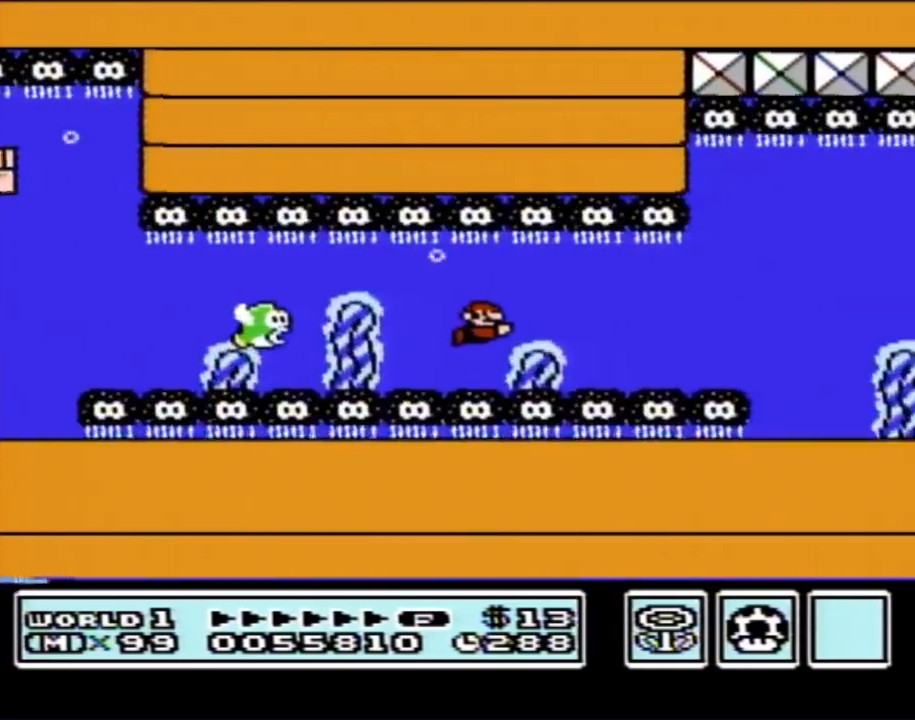
{"buttons": ["B", "DPAD_RIGHT"], "events": [[83, "A", "down"], [167, "A", "up"]]}
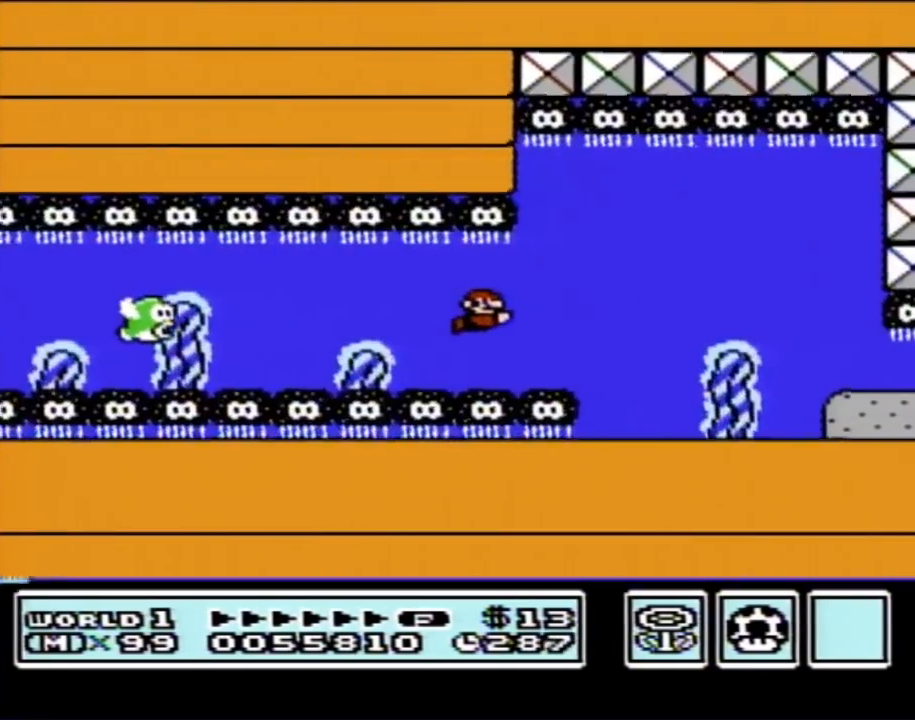
{"buttons": ["B", "DPAD_RIGHT"], "events": [[200, "A", "down"], [300, "A", "up"]]}
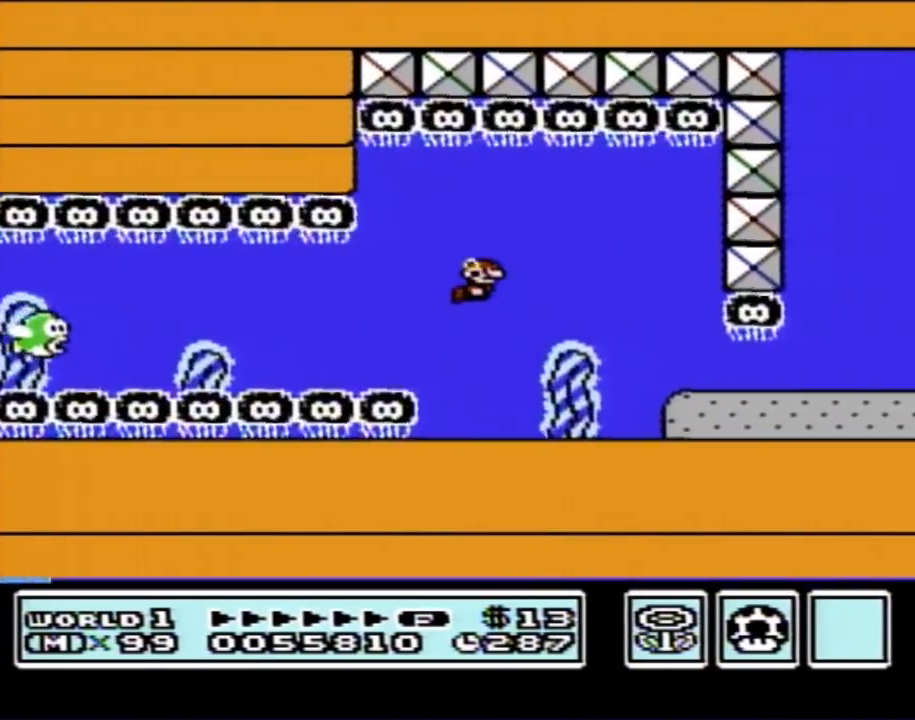
{"buttons": ["B", "DPAD_LEFT"], "events": [[300, "DPAD_LEFT", "down"], [300, "DPAD_RIGHT", "up"]]}
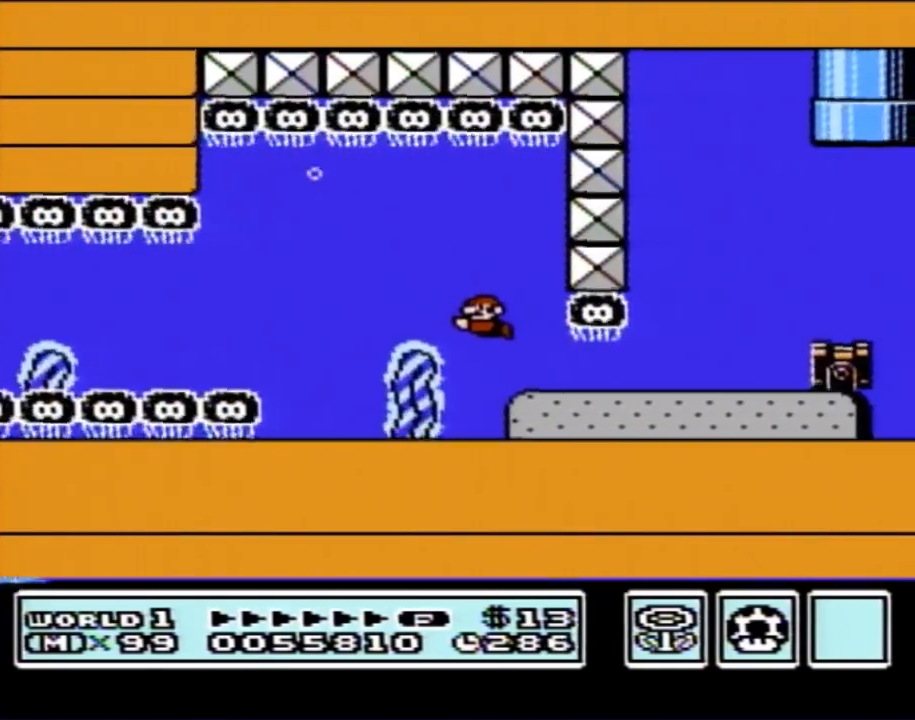
{"buttons": ["B", "DPAD_RIGHT"], "events": [[17, "DPAD_LEFT", "up"], [50, "DPAD_RIGHT", "down"]]}
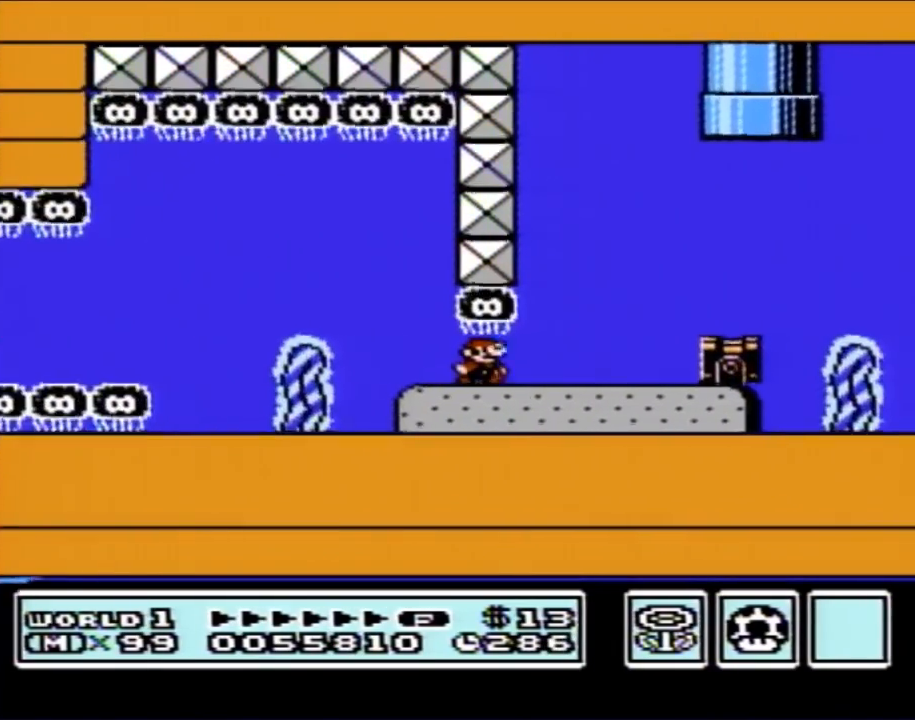
{"buttons": ["A", "B", "DPAD_RIGHT"], "events": [[450, "A", "down"]]}
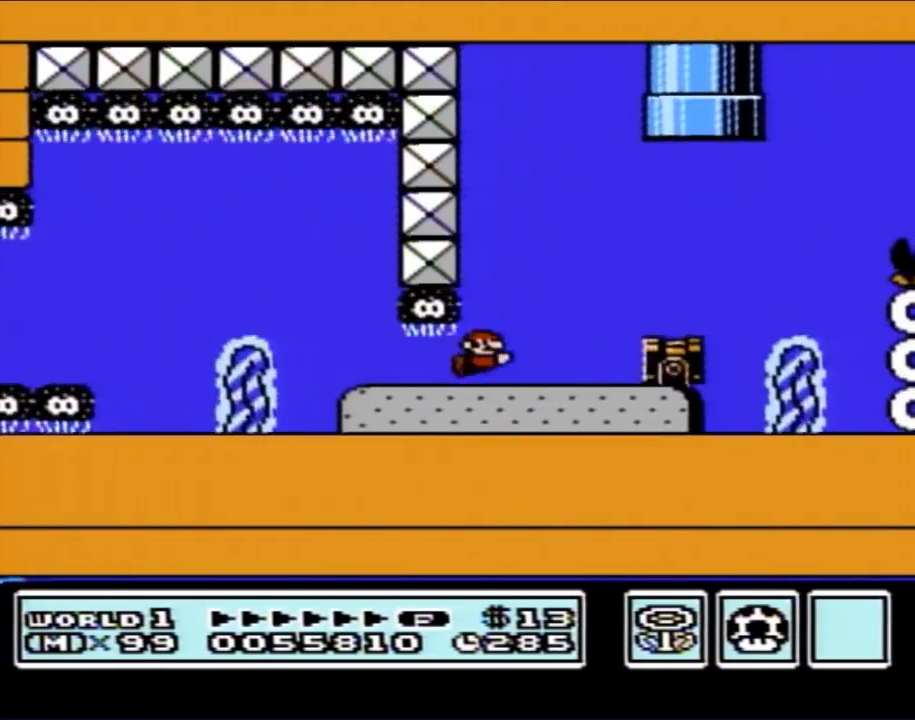
{"buttons": ["B", "DPAD_RIGHT"], "events": [[17, "A", "up"], [67, "A", "down"], [133, "A", "up"]]}
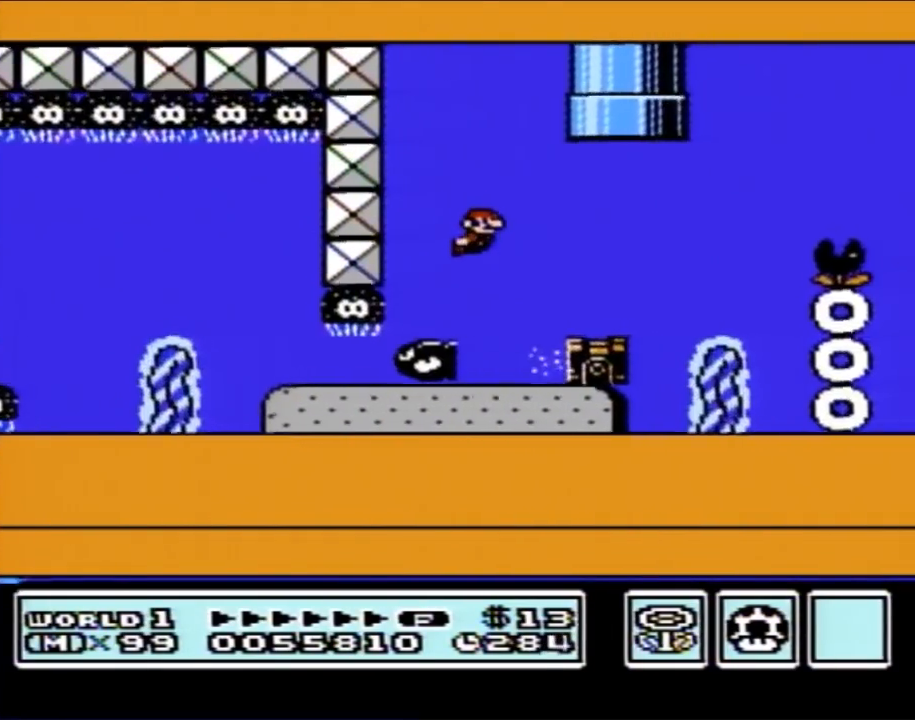
{"buttons": ["B", "DPAD_RIGHT"], "events": []}
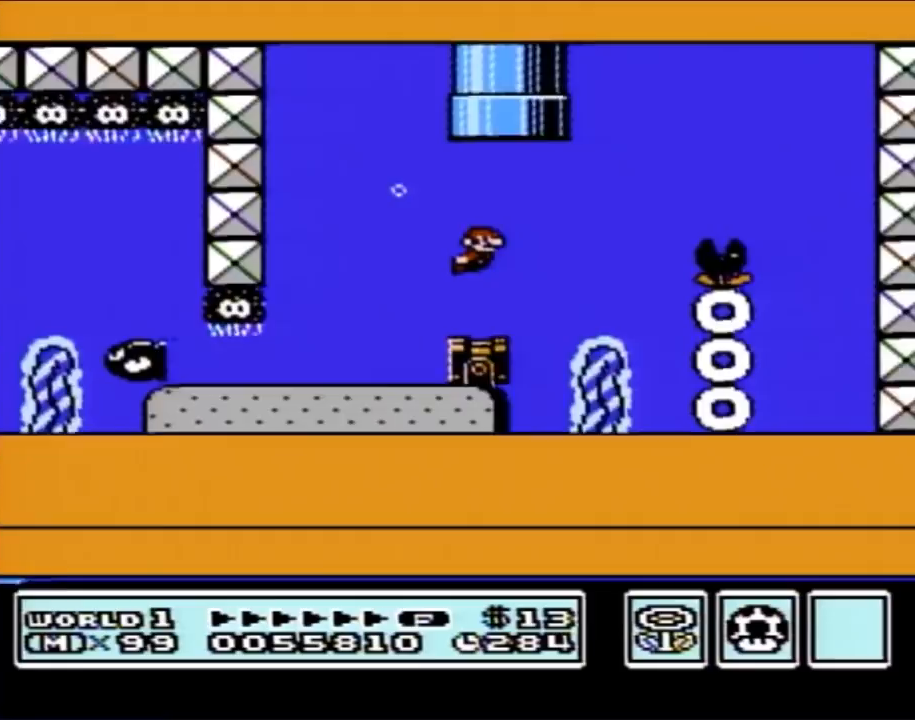
{"buttons": ["B", "DPAD_LEFT"], "events": [[83, "A", "down"], [83, "DPAD_LEFT", "down"], [83, "DPAD_RIGHT", "up"], [167, "A", "up"], [233, "DPAD_UP", "down"], [350, "DPAD_UP", "up"]]}
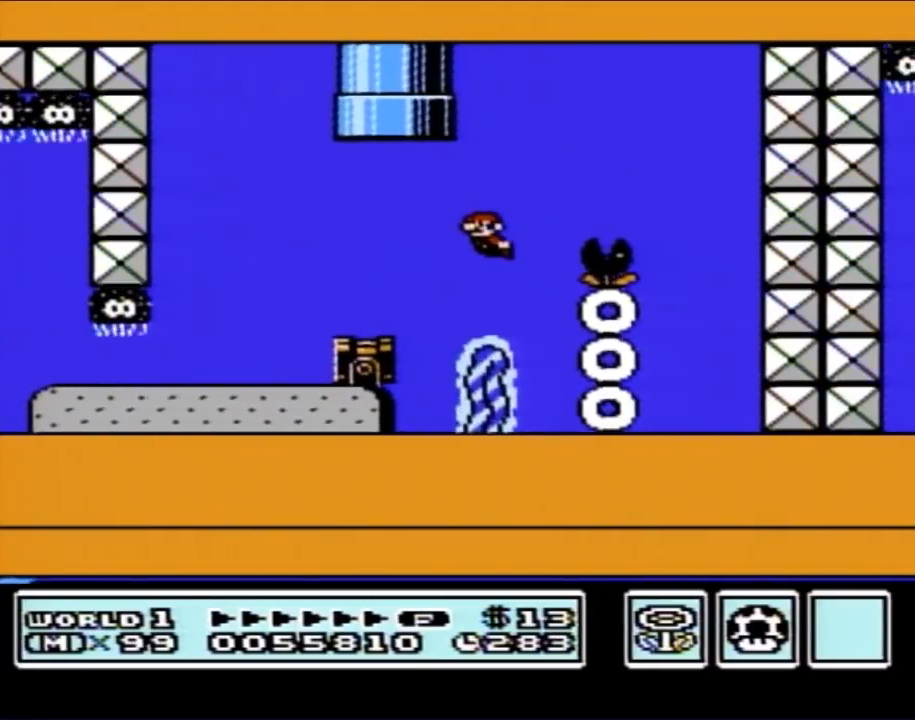
{"buttons": ["B", "DPAD_LEFT"], "events": [[267, "A", "down"], [383, "A", "up"]]}
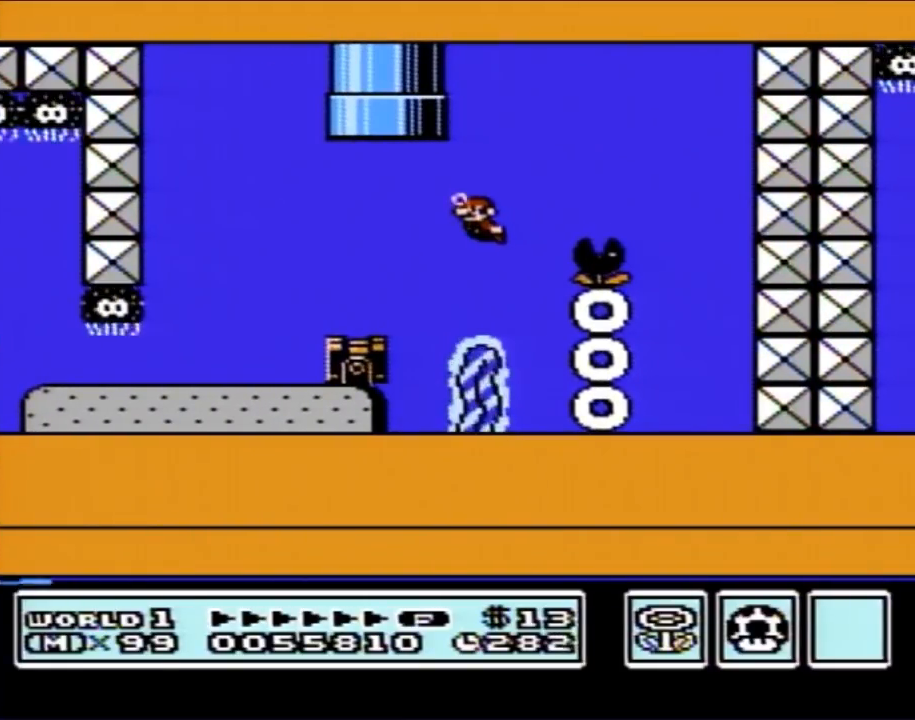
{"buttons": ["B", "DPAD_LEFT"], "events": [[383, "A", "down"], [483, "A", "up"]]}
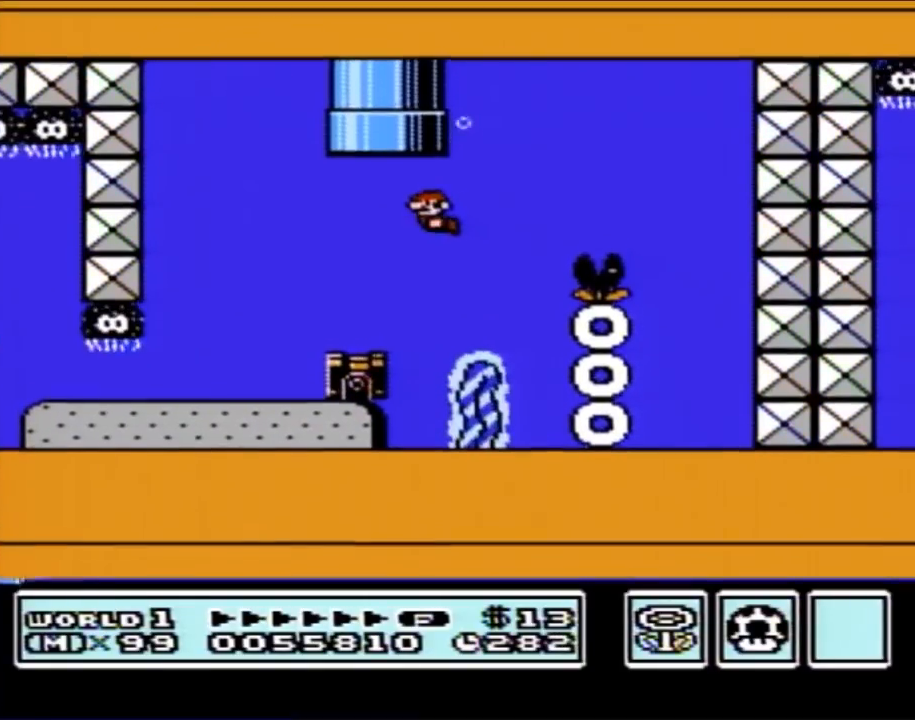
{"buttons": ["A", "B", "DPAD_UP"], "events": [[50, "A", "down"], [133, "A", "up"], [167, "DPAD_UP", "down"], [200, "A", "down"], [200, "DPAD_LEFT", "up"], [300, "A", "up"], [383, "A", "down"]]}
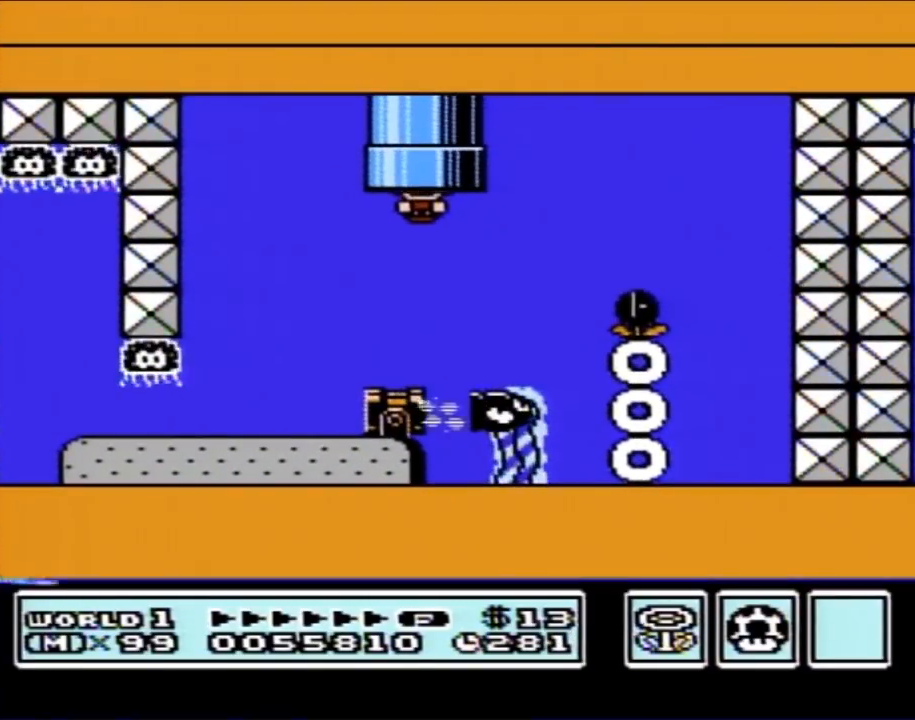
{"buttons": [], "events": [[50, "A", "up"], [50, "B", "up"], [67, "DPAD_UP", "up"]]}
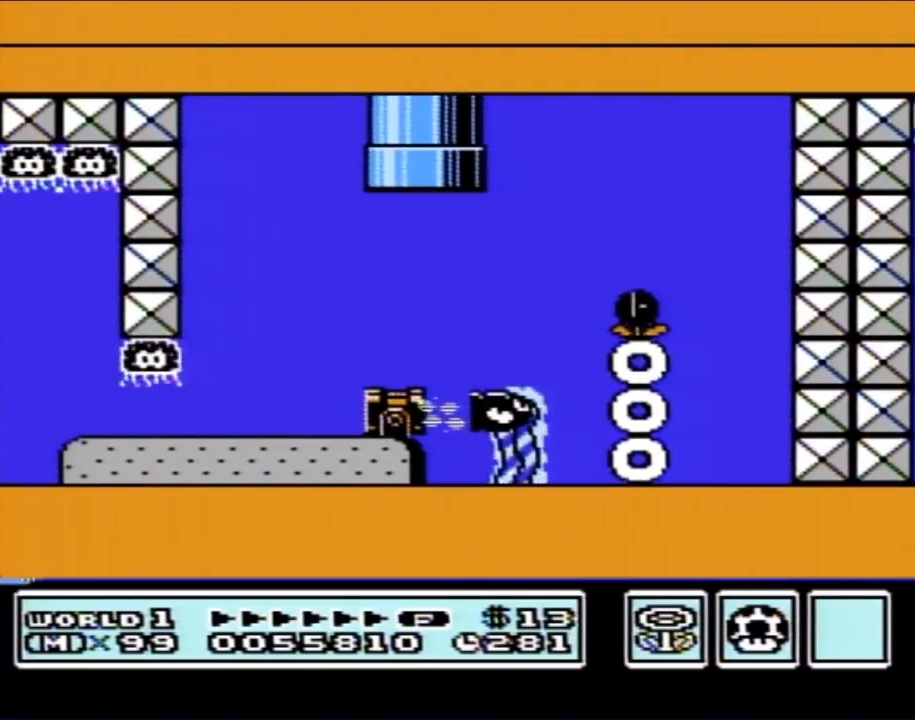
{"buttons": [], "events": []}
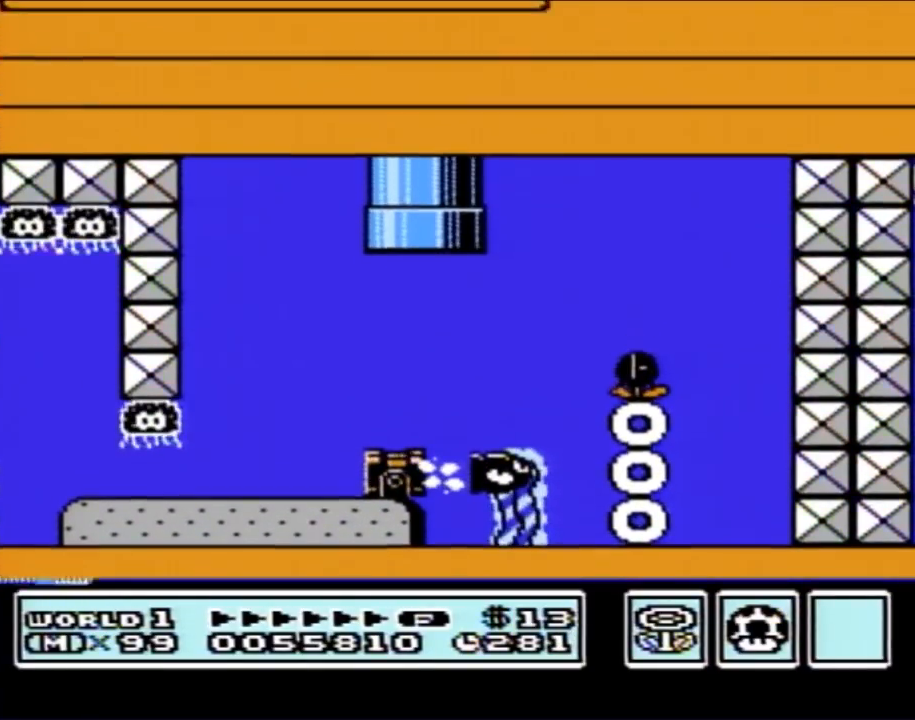
{"buttons": [], "events": []}
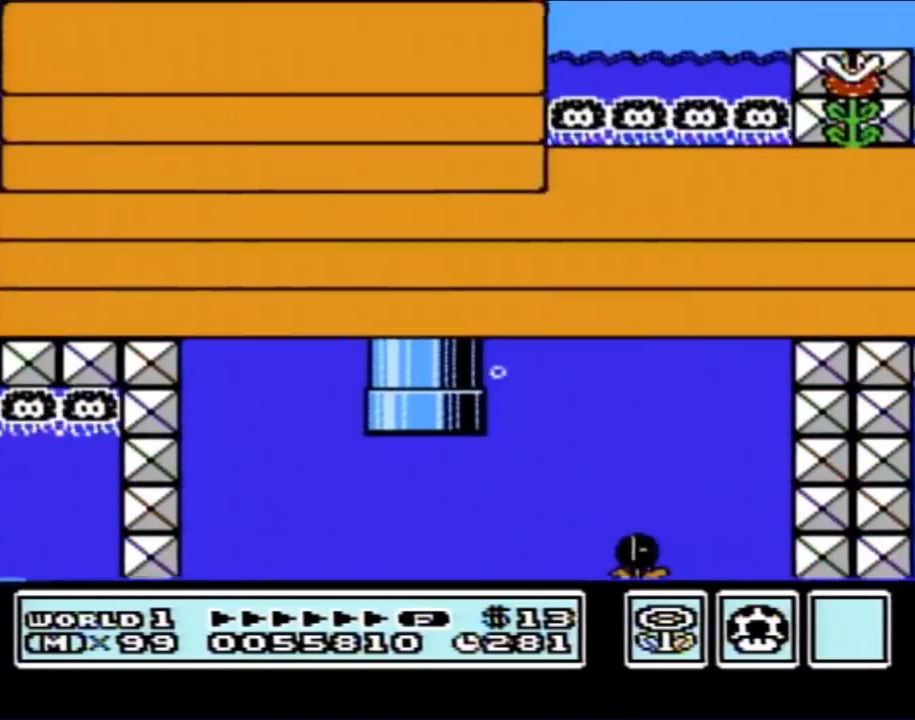
{"buttons": [], "events": []}
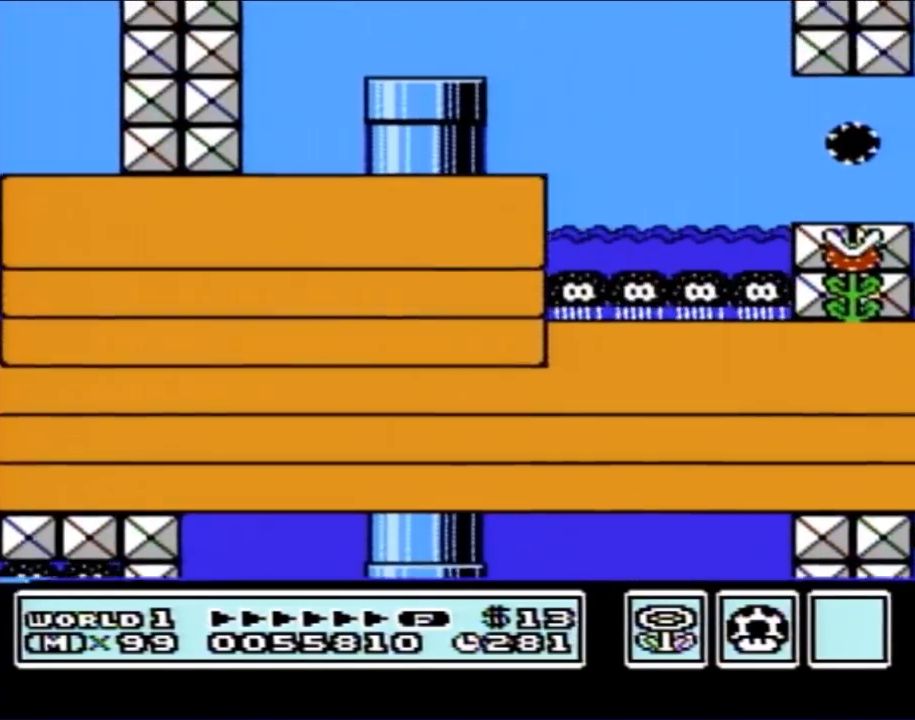
{"buttons": ["B"], "events": [[300, "B", "down"]]}
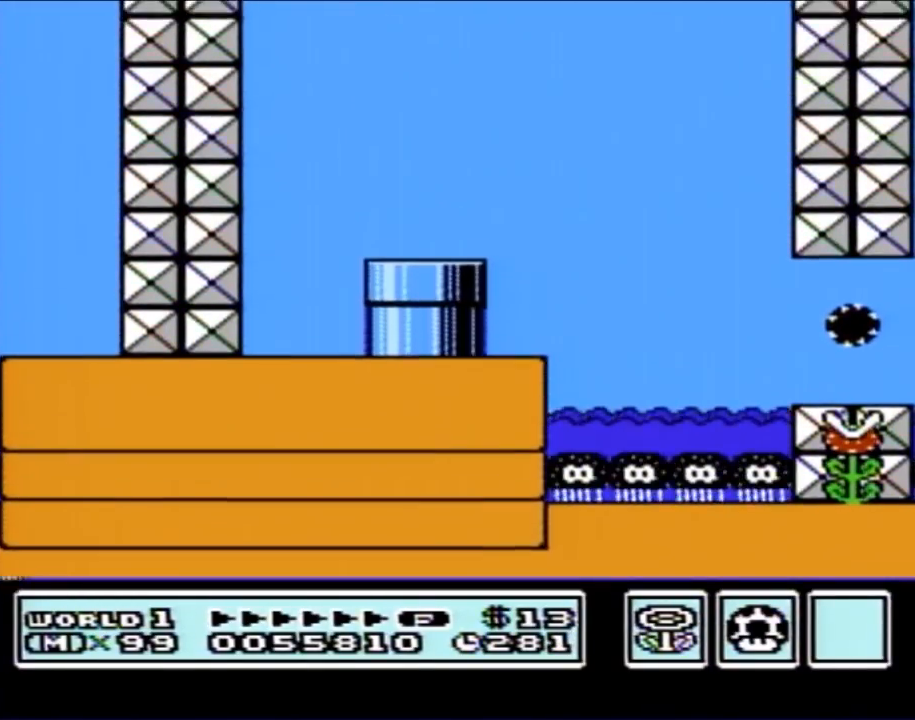
{"buttons": ["B"], "events": []}
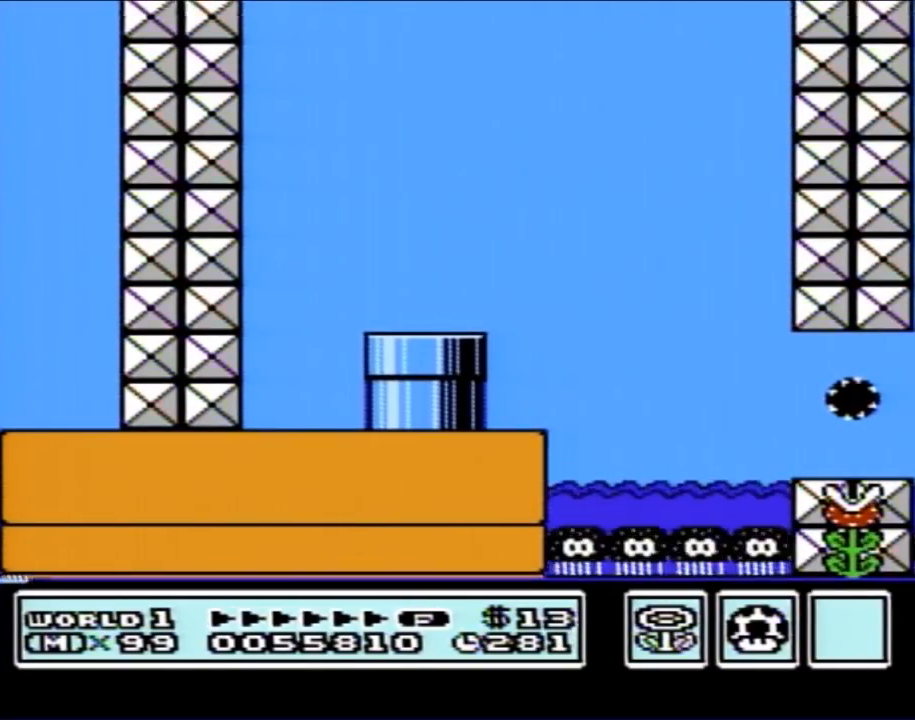
{"buttons": ["B"], "events": []}
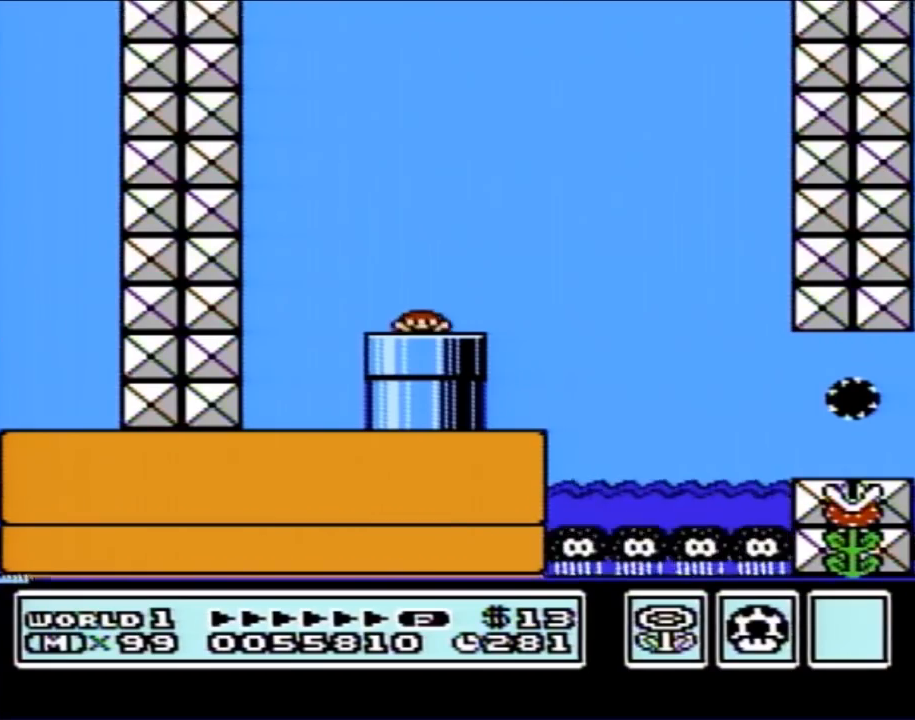
{"buttons": ["B", "DPAD_RIGHT"], "events": [[100, "DPAD_RIGHT", "down"]]}
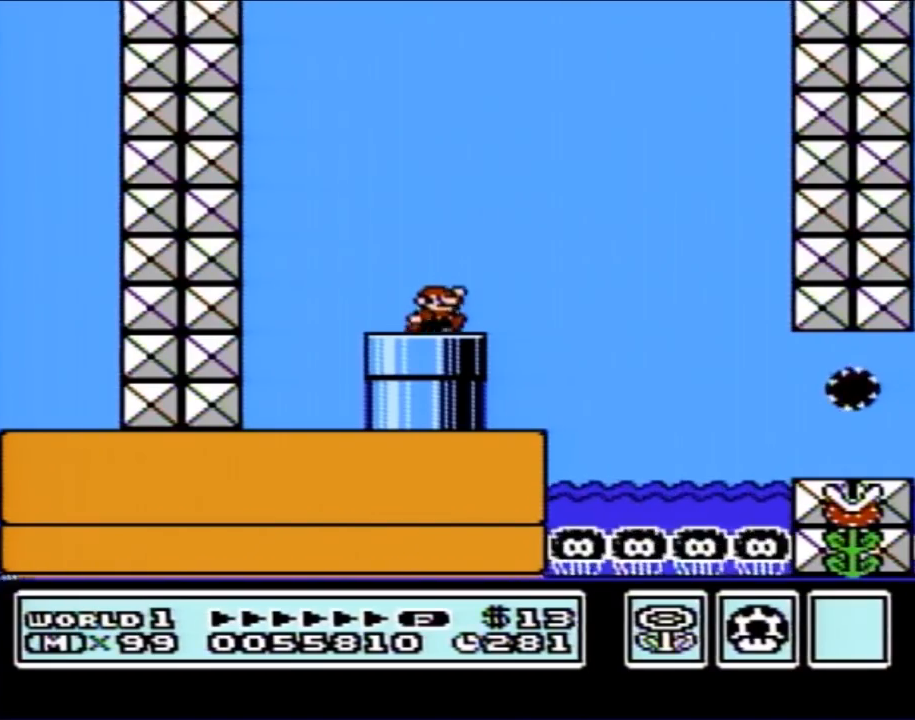
{"buttons": ["B", "DPAD_RIGHT"], "events": [[50, "A", "down"], [333, "A", "up"]]}
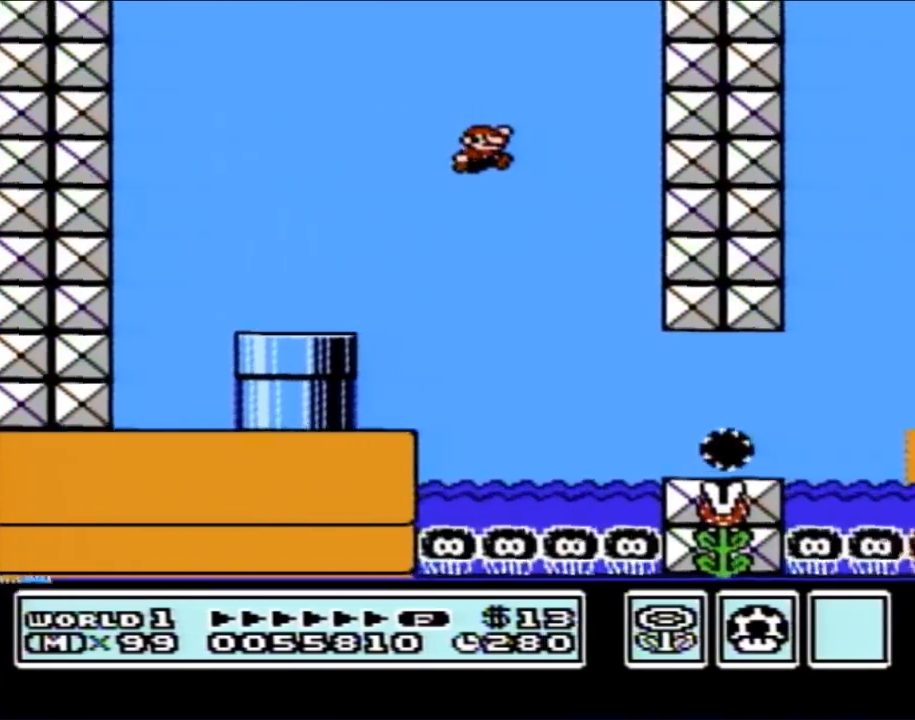
{"buttons": ["B", "DPAD_RIGHT"], "events": [[67, "DPAD_RIGHT", "up"], [200, "DPAD_LEFT", "down"], [333, "DPAD_LEFT", "up"], [417, "DPAD_RIGHT", "down"]]}